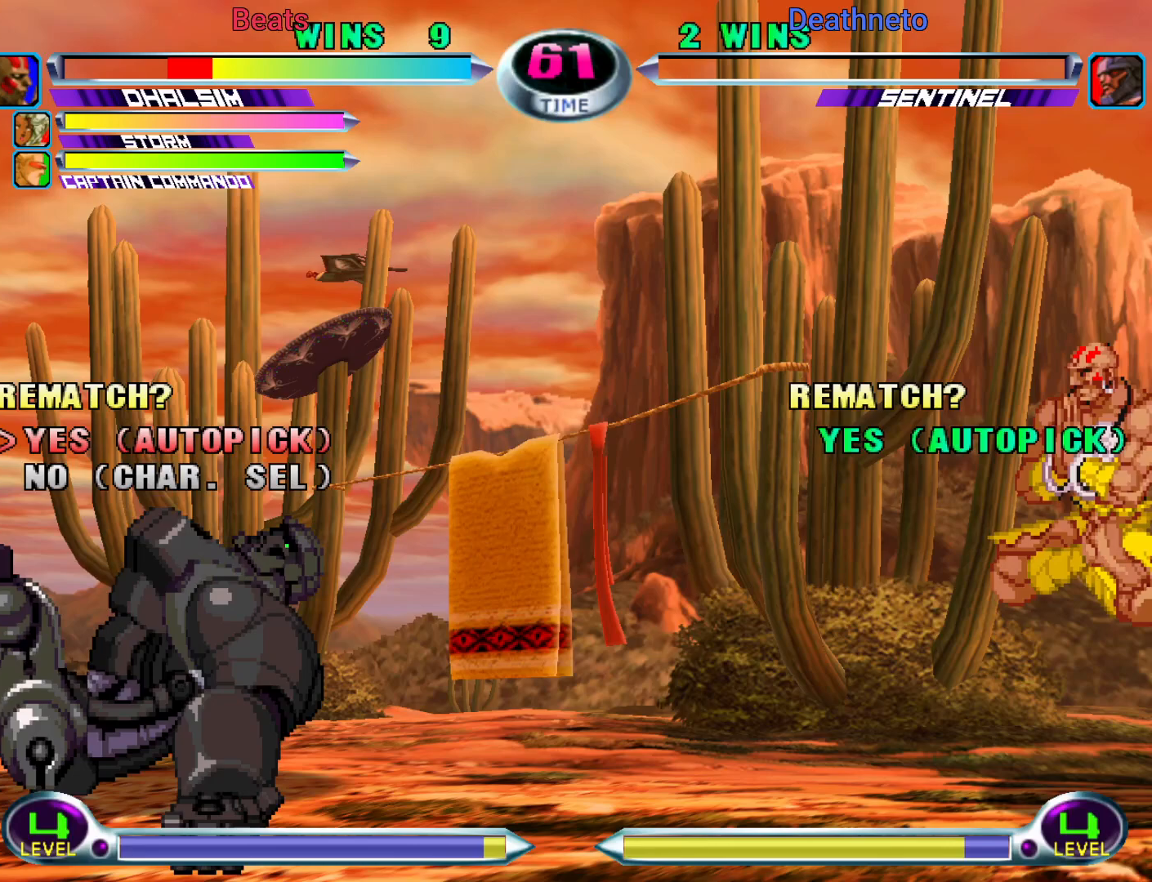
Gameplay with a controller (arcade stick); each line is a JSON object with the inputs held at the frame after it. "events" lists button and stick changes between this image and that frame as [ms after this image, input, new state], when the widget could be followed in between. Not read: L3 R3.
{"buttons": [], "left_stick": "center", "events": []}
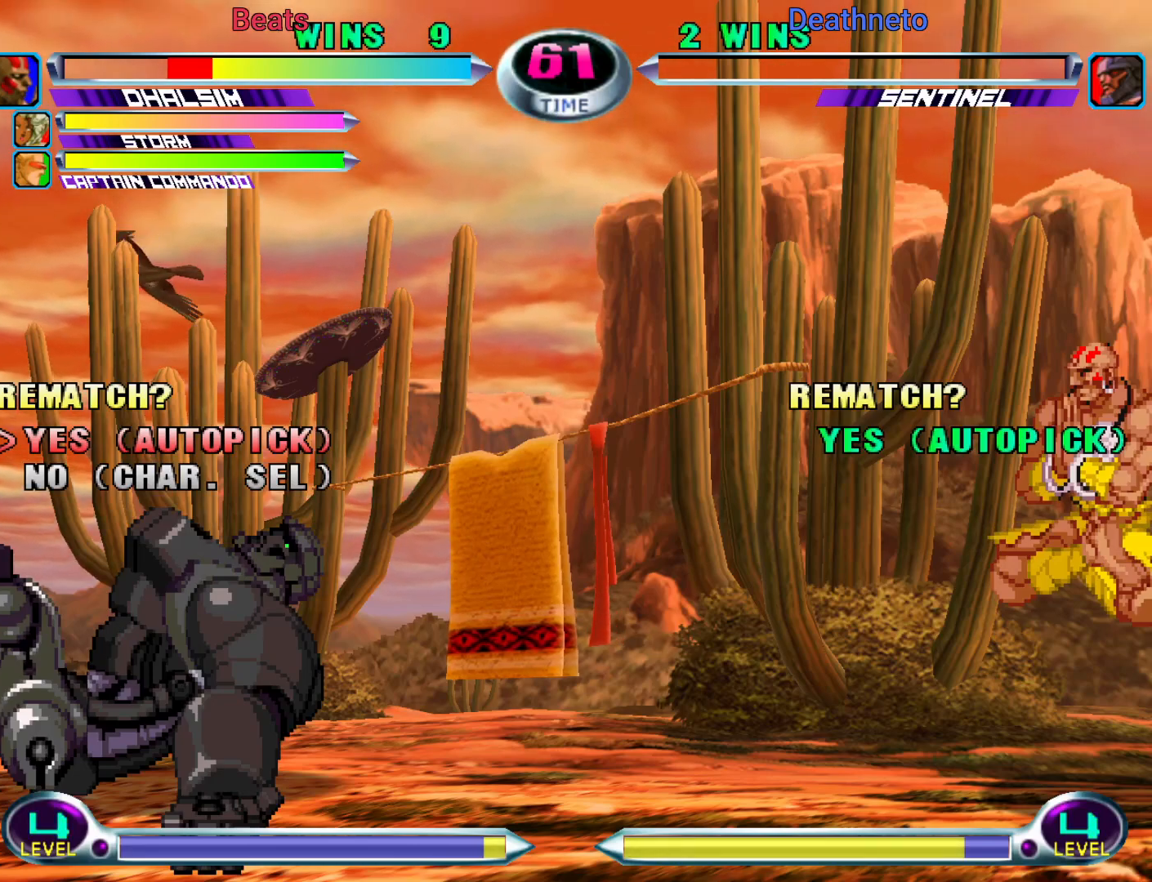
{"buttons": [], "left_stick": "center", "events": []}
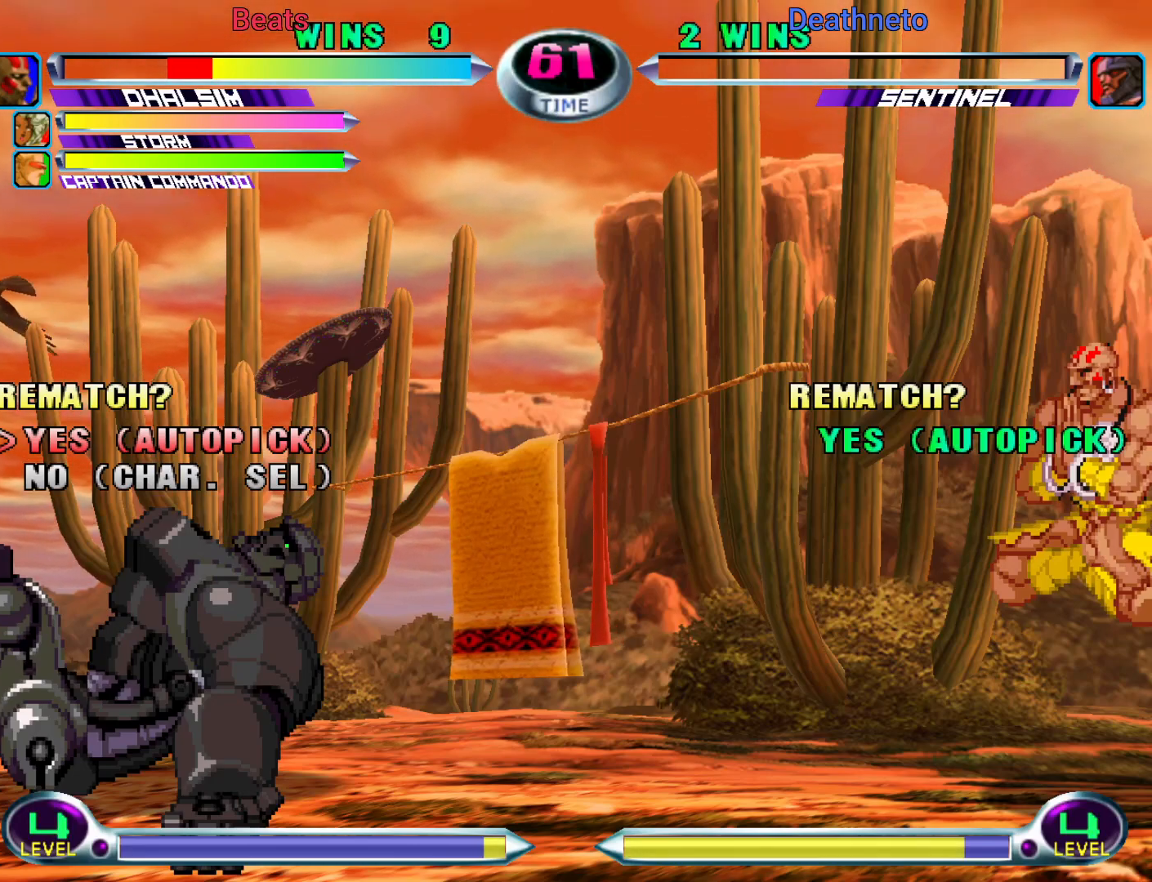
{"buttons": ["R1"], "left_stick": "center", "events": [[450, "R1", "down"]]}
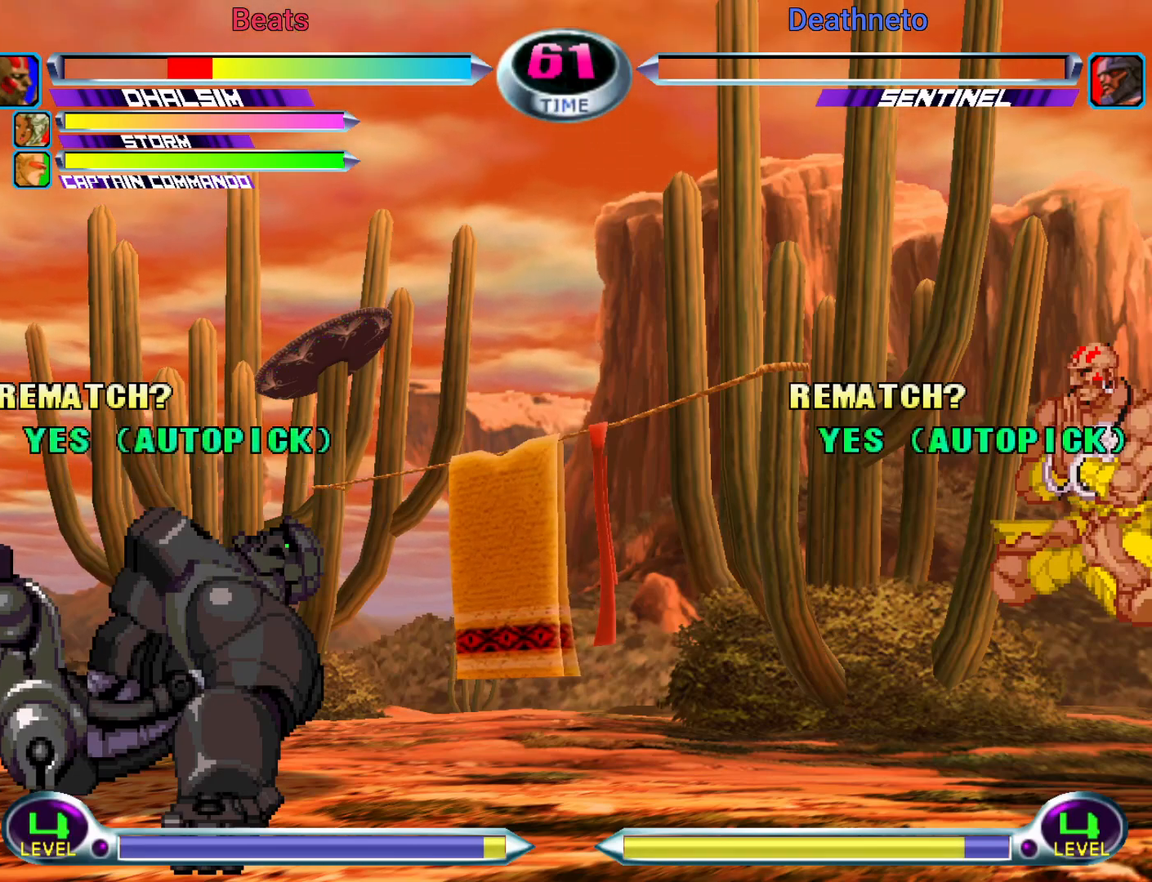
{"buttons": [], "left_stick": "center", "events": [[17, "R1", "up"]]}
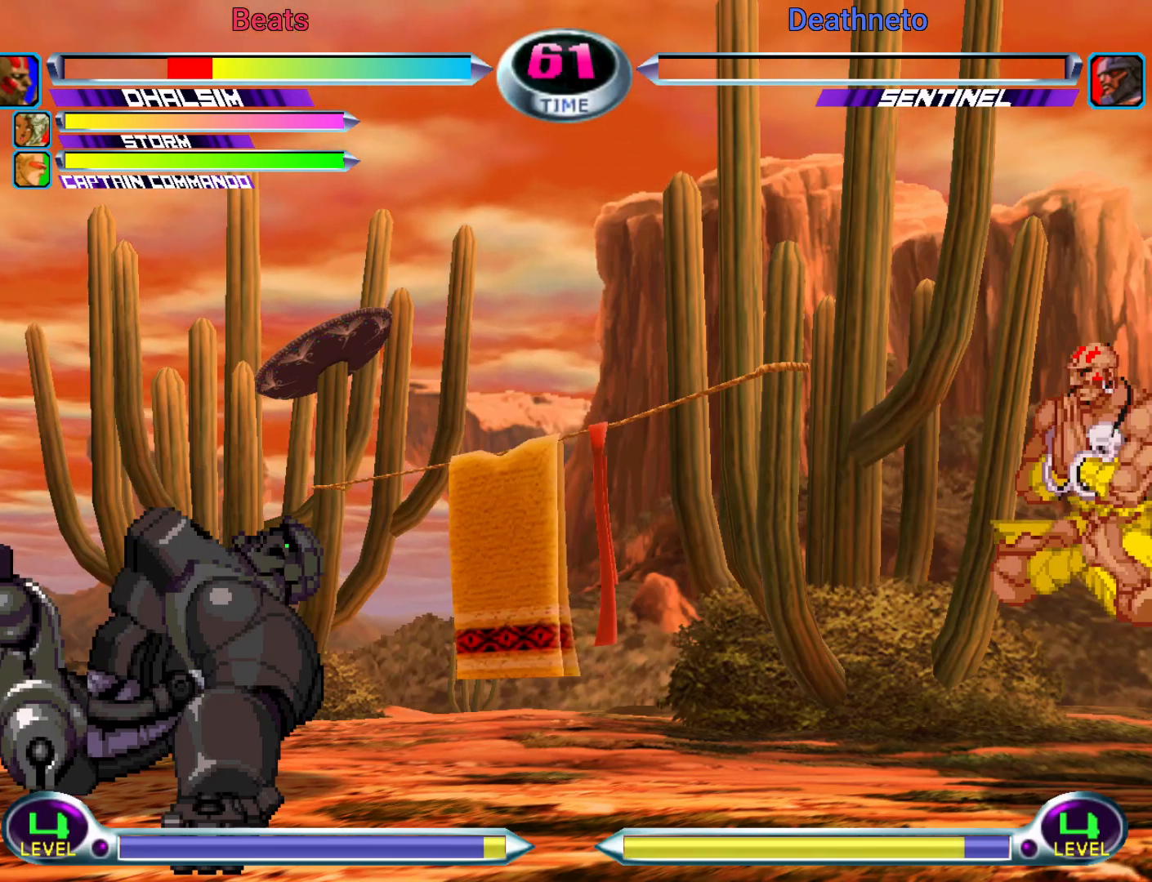
{"buttons": [], "left_stick": "center", "events": []}
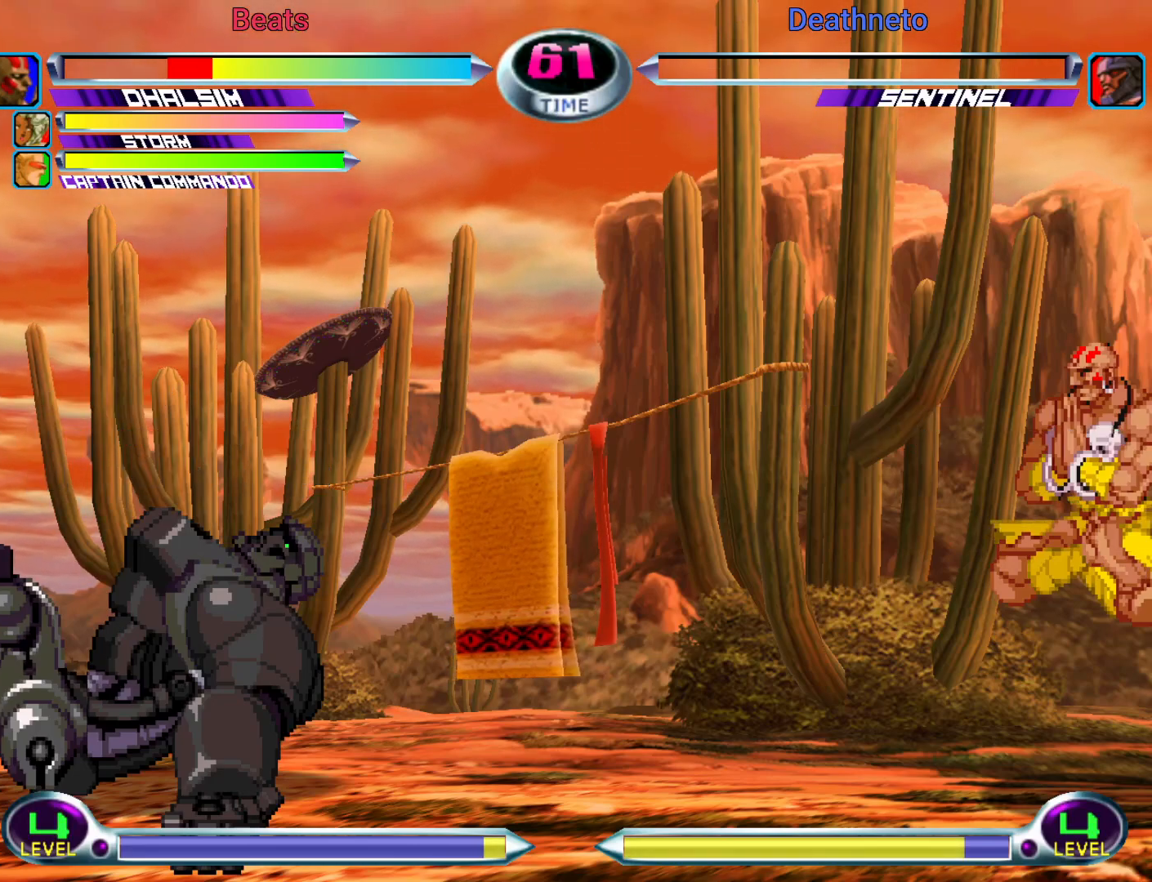
{"buttons": [], "left_stick": "center", "events": []}
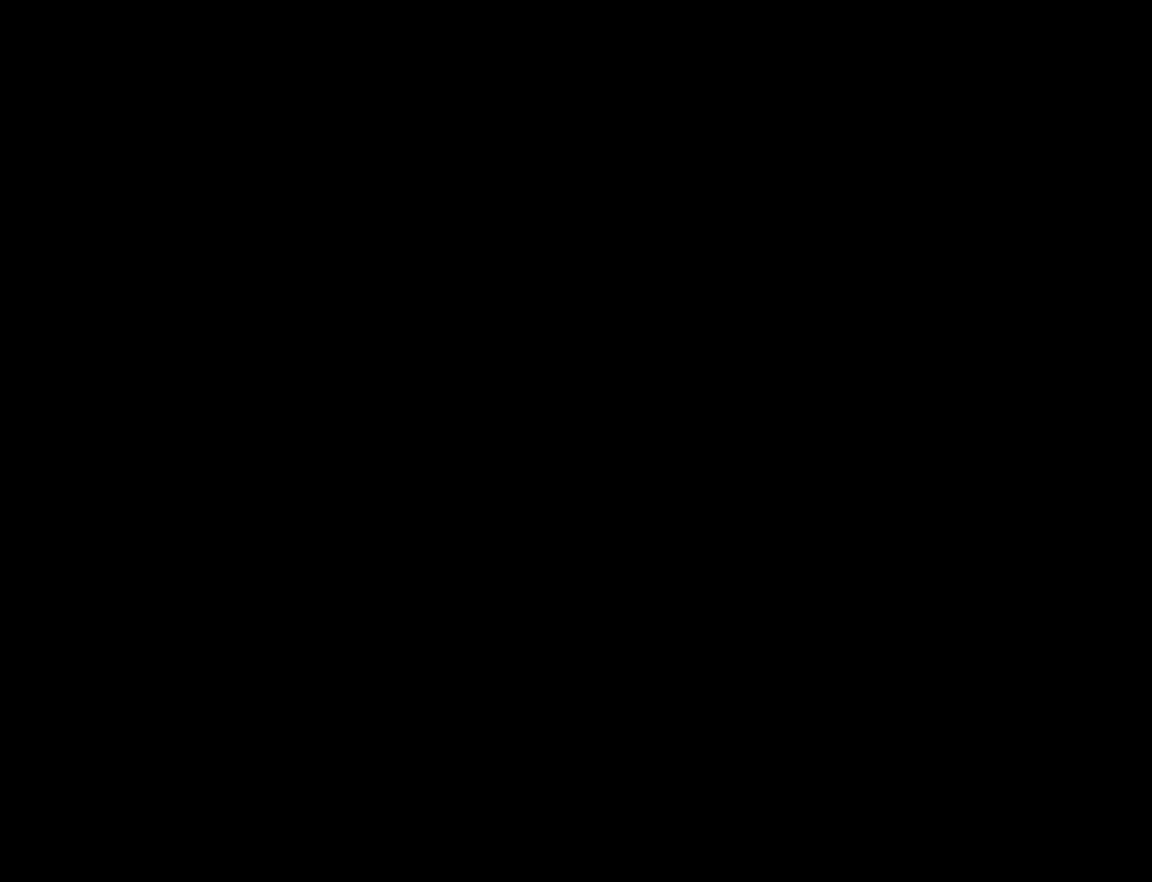
{"buttons": [], "left_stick": "center", "events": []}
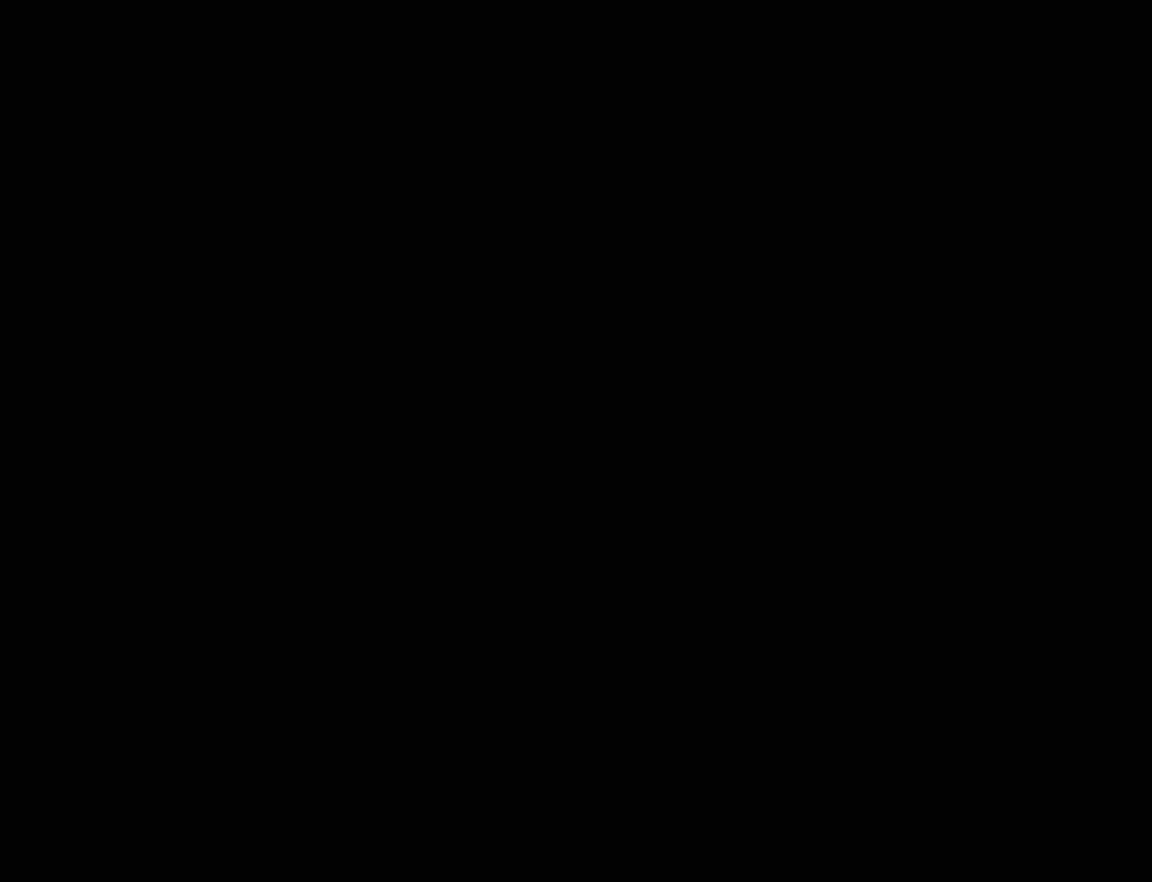
{"buttons": ["R1"], "left_stick": "center", "events": [[50, "CROSS", "down"], [167, "CROSS", "up"], [233, "R1", "down"], [283, "TRIANGLE", "down"], [333, "SQUARE", "down"], [367, "R1", "up"], [383, "CROSS", "down"], [383, "TRIANGLE", "up"], [417, "SQUARE", "up"], [467, "CROSS", "up"], [500, "R1", "down"]]}
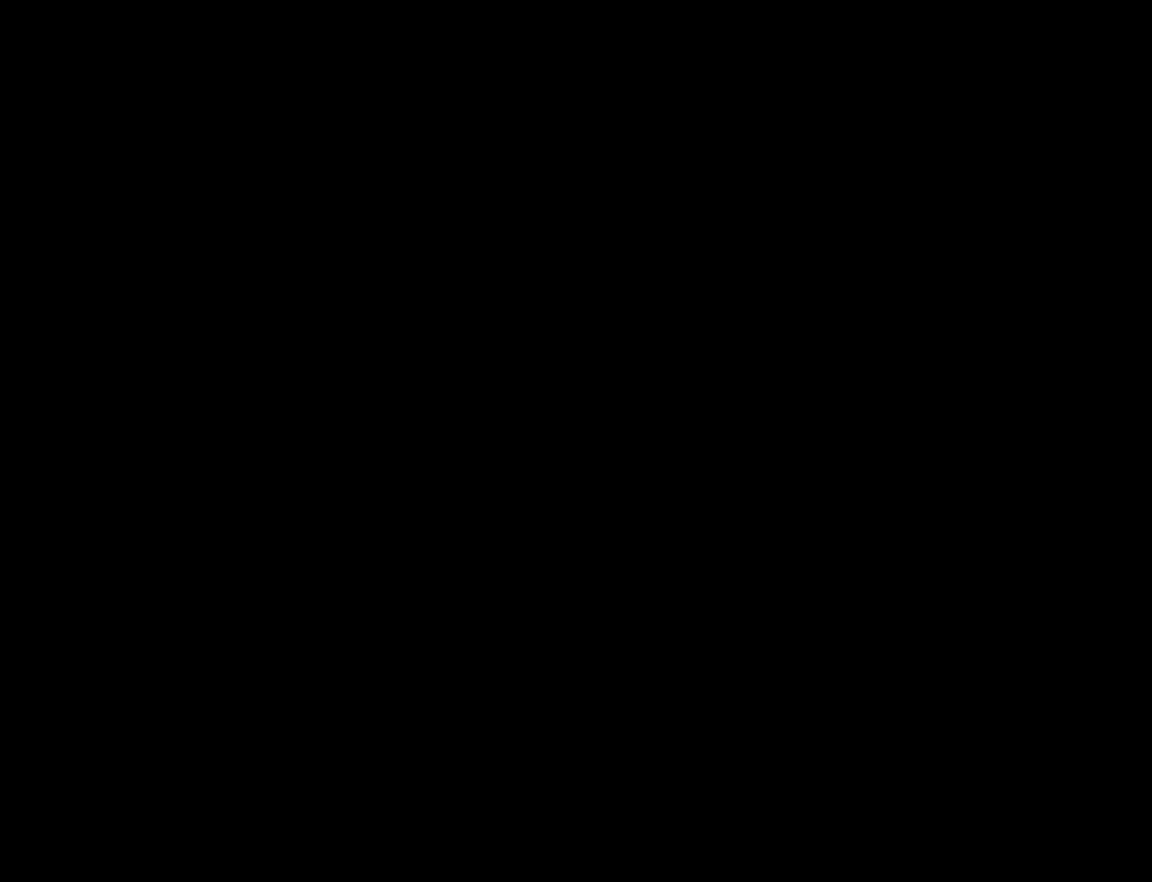
{"buttons": [], "left_stick": "center", "events": [[17, "TRIANGLE", "down"], [67, "SQUARE", "down"], [83, "R1", "up"], [100, "CROSS", "down"], [100, "TRIANGLE", "up"], [133, "SQUARE", "up"], [183, "CROSS", "up"], [233, "R1", "down"], [233, "TRIANGLE", "down"], [283, "SQUARE", "down"], [317, "CROSS", "down"], [317, "R1", "up"], [350, "TRIANGLE", "up"], [383, "SQUARE", "up"], [417, "CROSS", "up"]]}
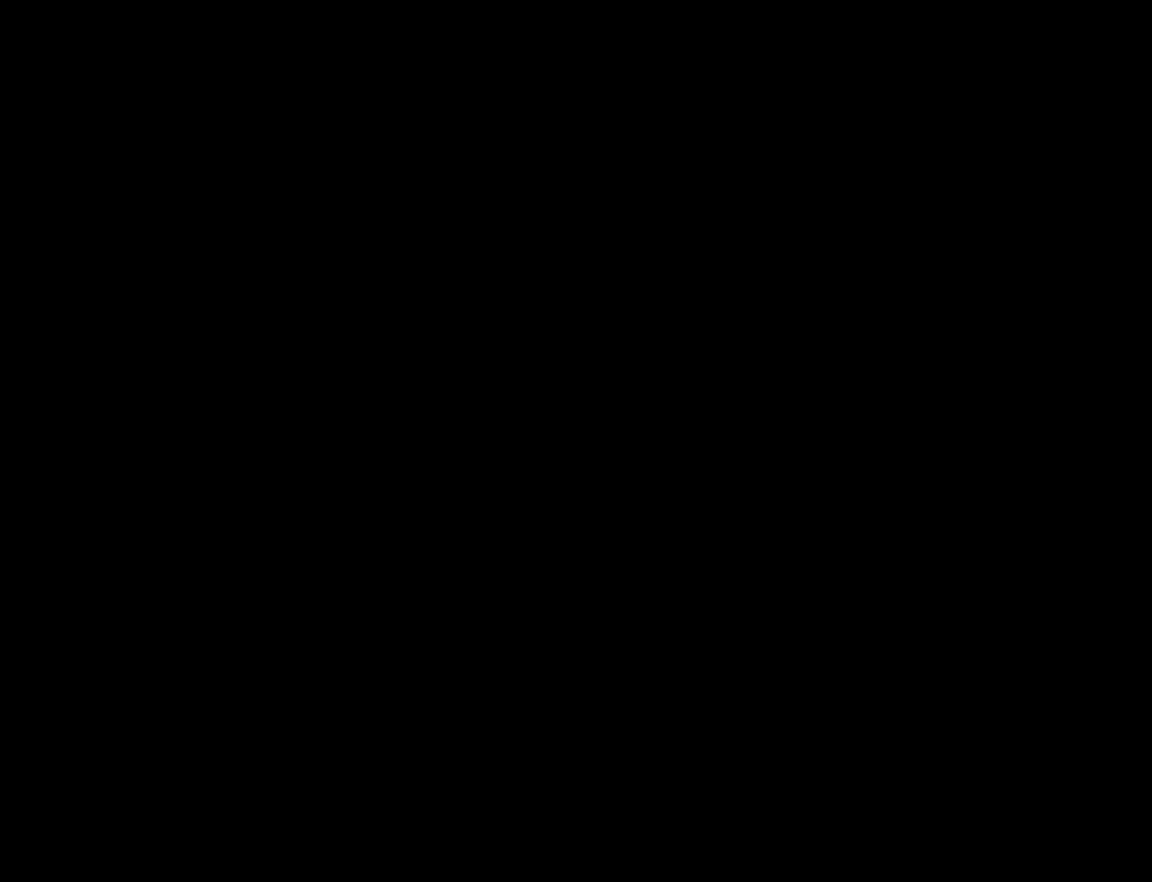
{"buttons": [], "left_stick": "center", "events": []}
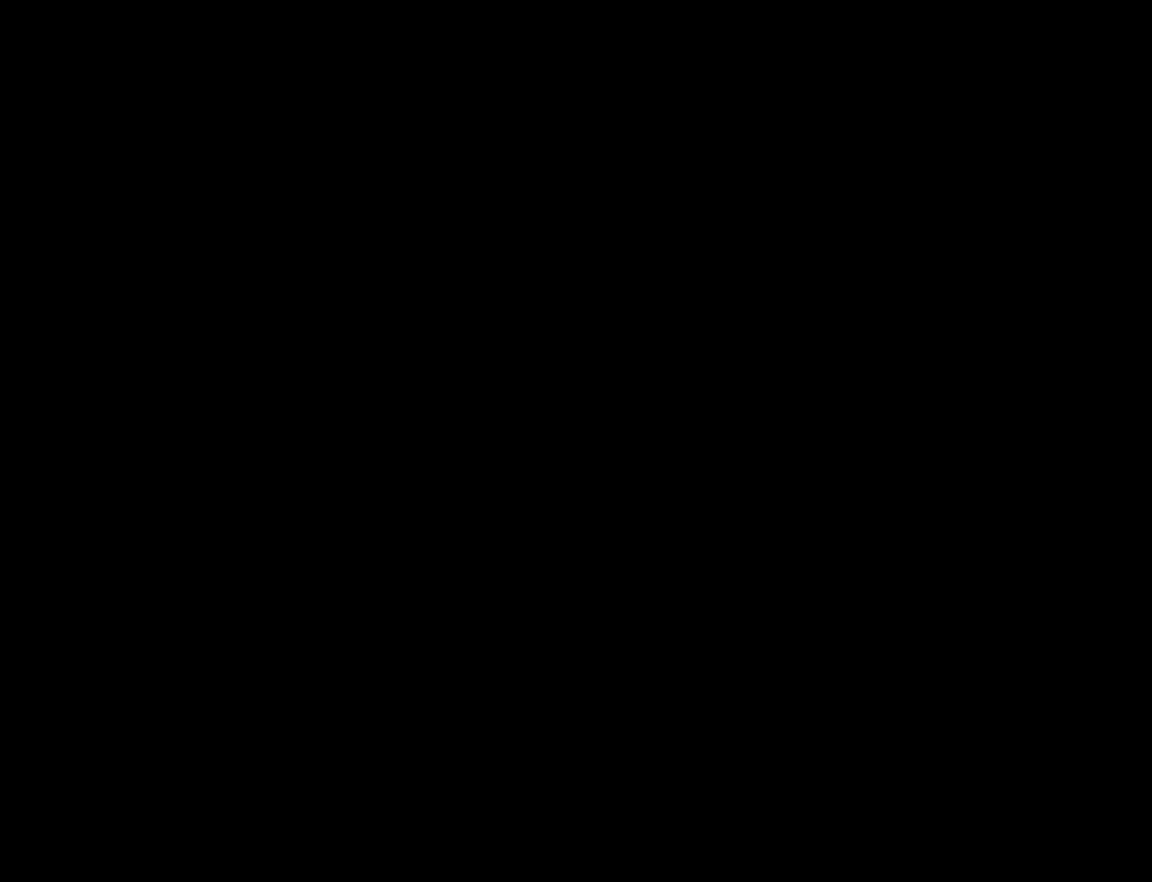
{"buttons": [], "left_stick": "center", "events": []}
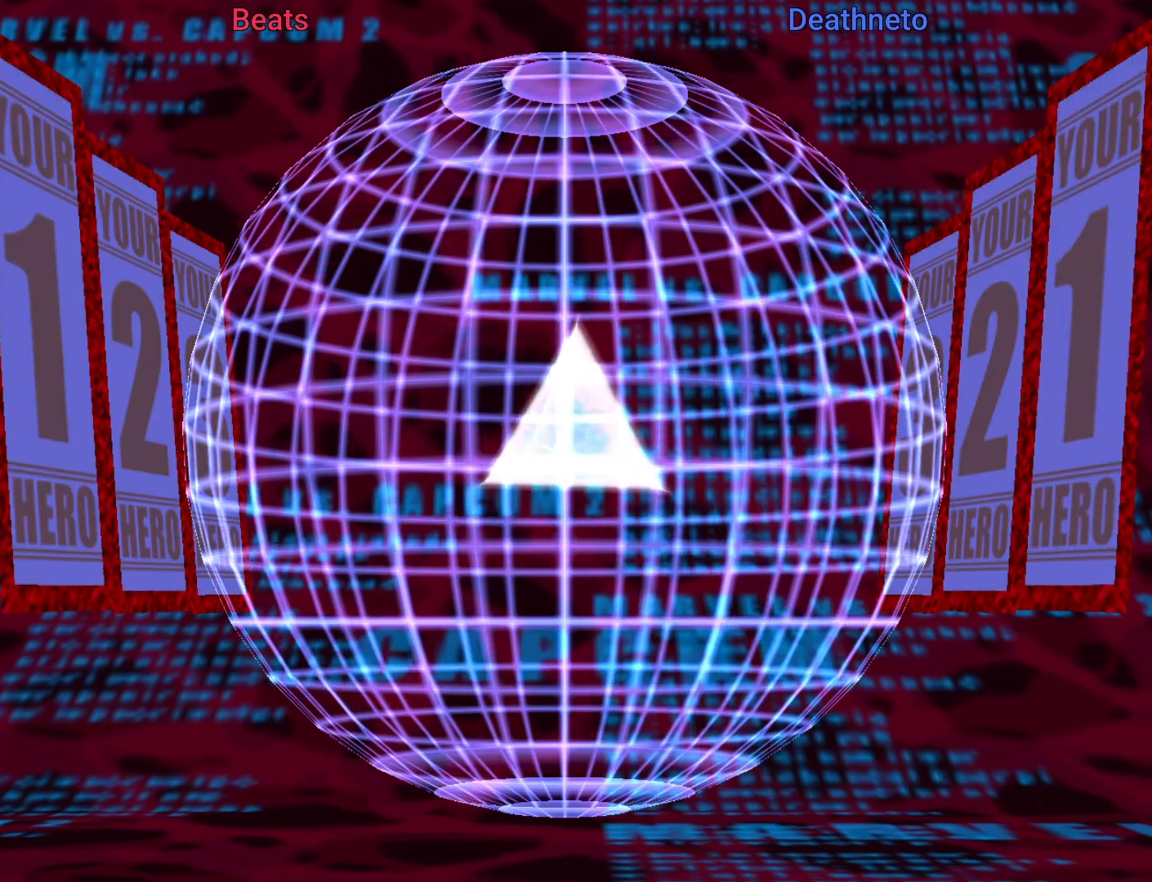
{"buttons": ["CROSS"], "left_stick": "center", "events": [[100, "CROSS", "down"], [233, "CROSS", "up"], [333, "R1", "down"], [350, "TRIANGLE", "down"], [383, "SQUARE", "down"], [417, "CROSS", "down"], [467, "R1", "up"], [467, "TRIANGLE", "up"], [500, "SQUARE", "up"]]}
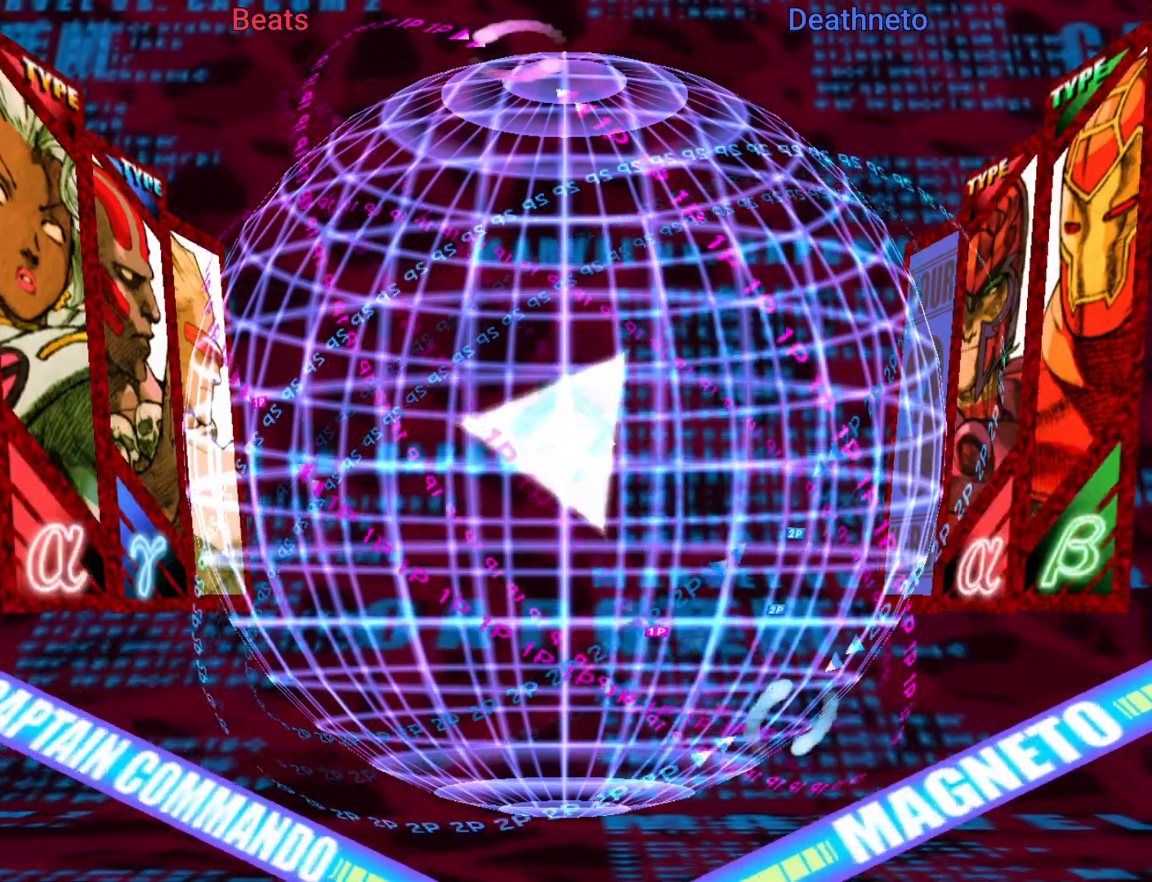
{"buttons": ["CROSS"], "left_stick": "center", "events": [[50, "CROSS", "up"], [83, "R1", "down"], [100, "TRIANGLE", "down"], [133, "SQUARE", "down"], [200, "CROSS", "down"], [200, "R1", "up"], [217, "TRIANGLE", "up"], [250, "SQUARE", "up"], [317, "CROSS", "up"], [333, "R1", "down"], [367, "TRIANGLE", "down"], [383, "SQUARE", "down"], [400, "CROSS", "down"], [450, "R1", "up"], [450, "TRIANGLE", "up"], [500, "SQUARE", "up"]]}
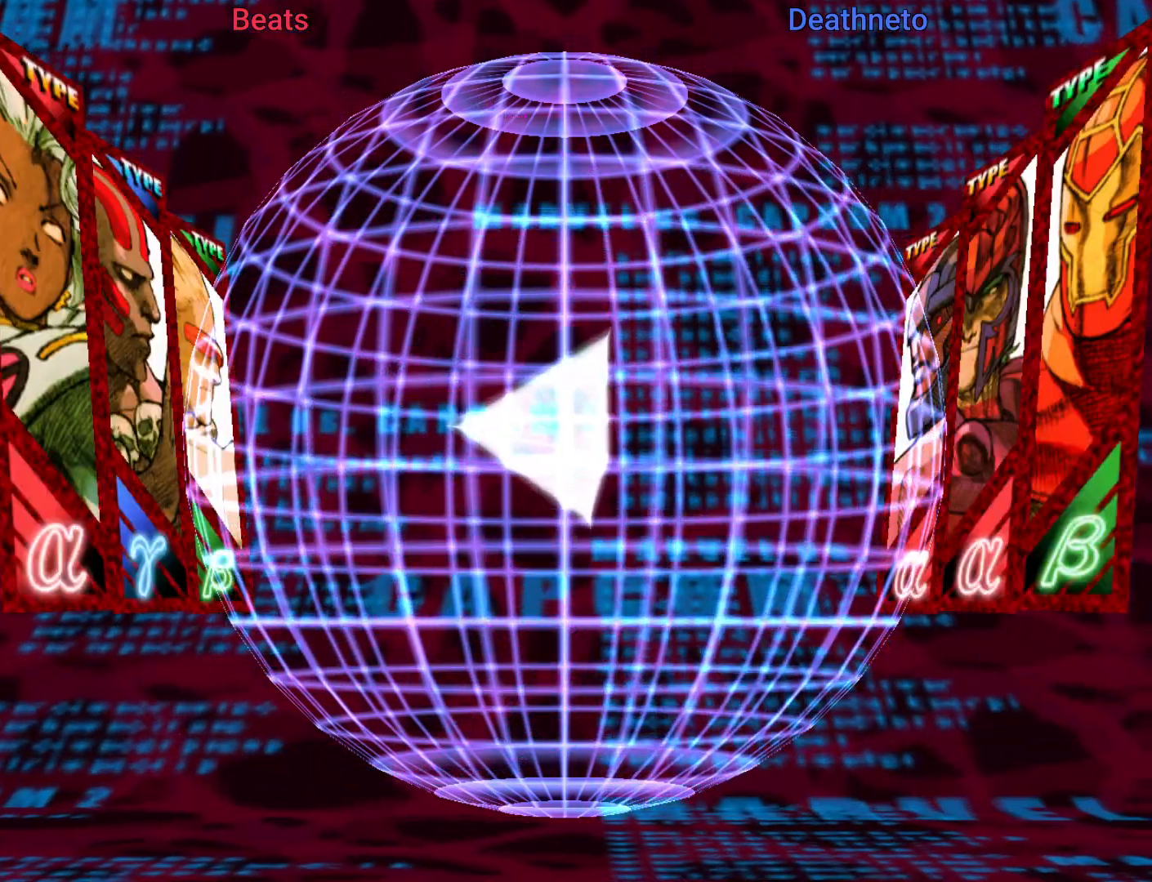
{"buttons": [], "left_stick": "center", "events": [[67, "CROSS", "up"], [67, "R1", "down"], [67, "TRIANGLE", "down"], [83, "SQUARE", "down"], [117, "CROSS", "down"], [167, "R1", "up"], [183, "TRIANGLE", "up"], [233, "SQUARE", "up"], [267, "CROSS", "up"], [300, "R1", "down"], [300, "TRIANGLE", "down"], [333, "SQUARE", "down"], [383, "CROSS", "down"], [417, "R1", "up"], [417, "TRIANGLE", "up"], [433, "SQUARE", "up"], [483, "CROSS", "up"]]}
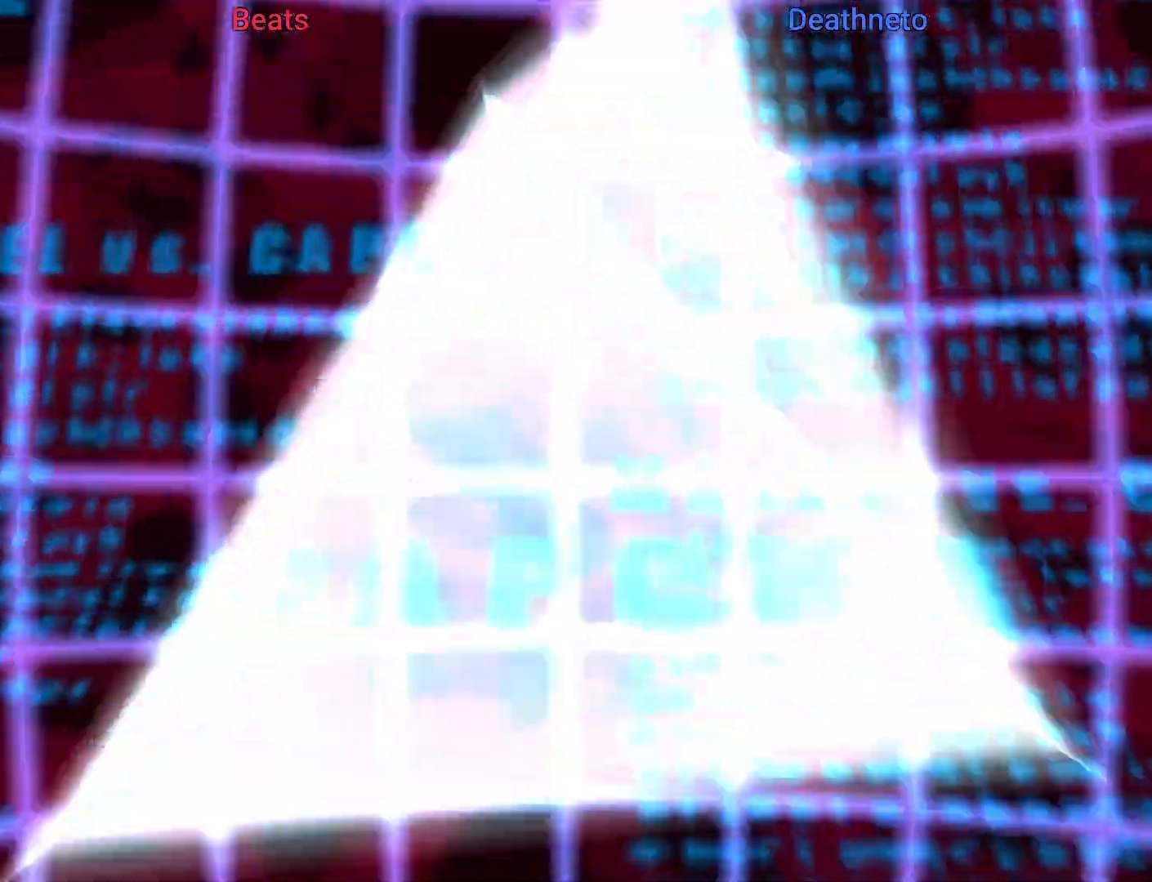
{"buttons": ["TRIANGLE", "R1"], "left_stick": "center", "events": [[33, "R1", "down"], [50, "TRIANGLE", "down"], [83, "SQUARE", "down"], [100, "CROSS", "down"], [133, "R1", "up"], [150, "TRIANGLE", "up"], [167, "SQUARE", "up"], [217, "CROSS", "up"], [267, "R1", "down"], [300, "SQUARE", "down"], [300, "TRIANGLE", "down"], [333, "CROSS", "down"], [350, "R1", "up"], [367, "TRIANGLE", "up"], [383, "SQUARE", "up"], [433, "CROSS", "up"], [483, "R1", "down"], [483, "TRIANGLE", "down"]]}
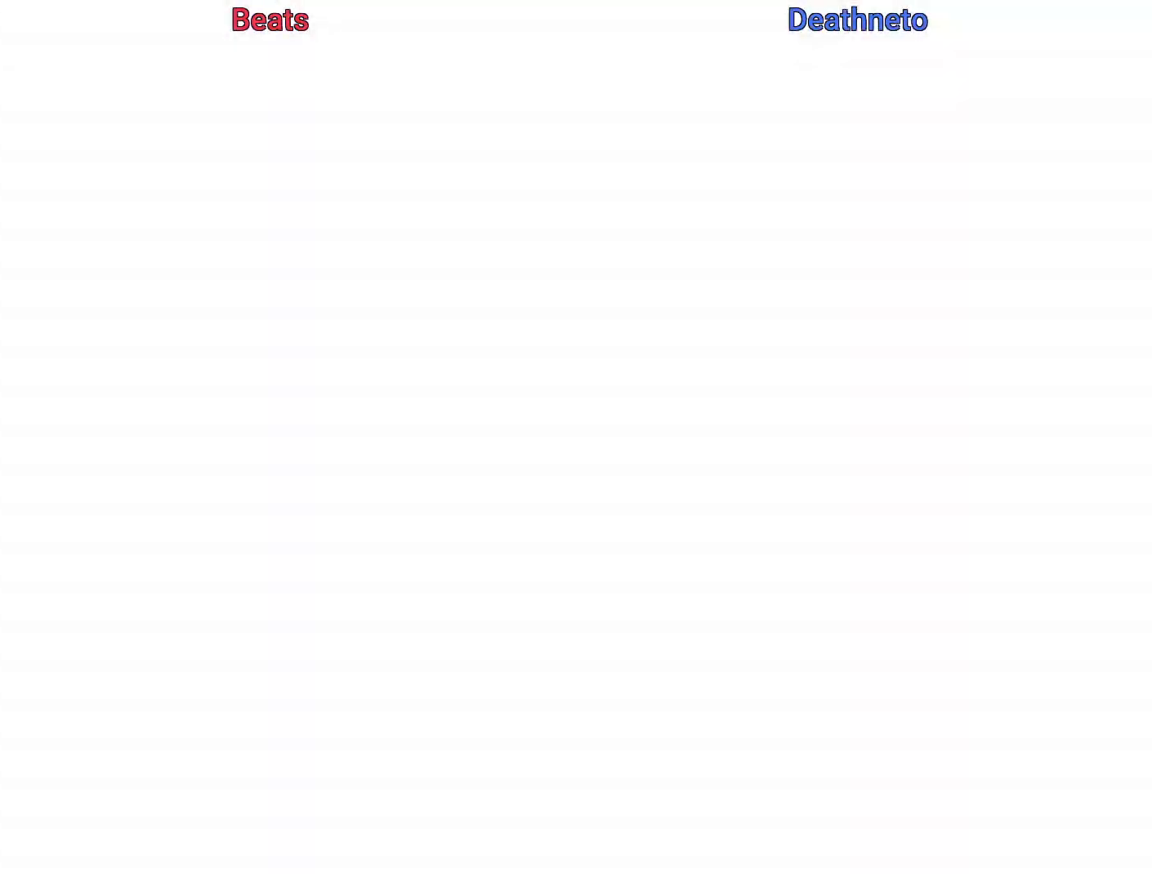
{"buttons": ["SQUARE", "TRIANGLE", "R1"], "left_stick": "center", "events": [[17, "SQUARE", "down"], [67, "CROSS", "down"], [83, "R1", "up"], [100, "TRIANGLE", "up"], [117, "SQUARE", "up"], [167, "CROSS", "up"], [217, "R1", "down"], [217, "TRIANGLE", "down"], [250, "SQUARE", "down"], [300, "CROSS", "down"], [333, "R1", "up"], [333, "TRIANGLE", "up"], [350, "SQUARE", "up"], [400, "CROSS", "up"], [467, "R1", "down"], [483, "SQUARE", "down"], [483, "TRIANGLE", "down"]]}
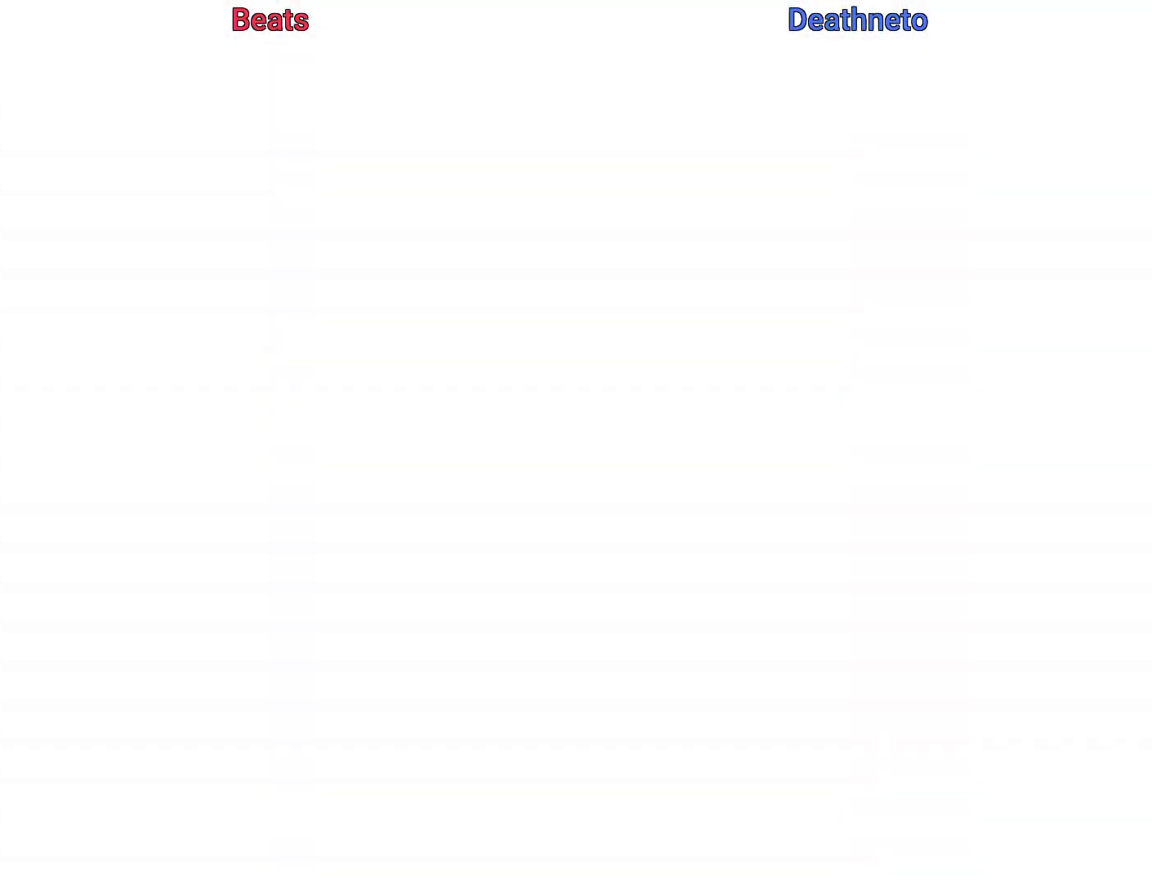
{"buttons": [], "left_stick": "center", "events": [[33, "CROSS", "down"], [83, "R1", "up"], [100, "TRIANGLE", "up"], [133, "SQUARE", "up"], [150, "CROSS", "up"]]}
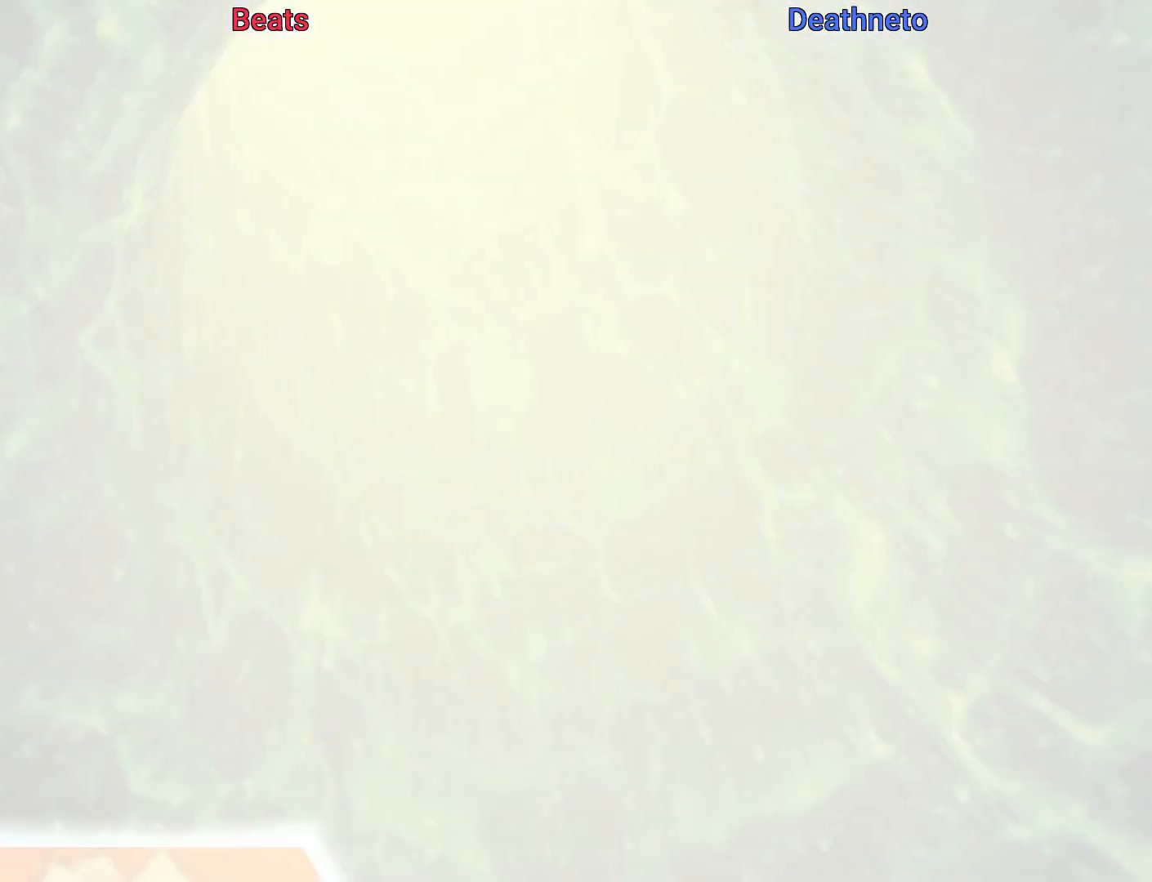
{"buttons": [], "left_stick": "center", "events": []}
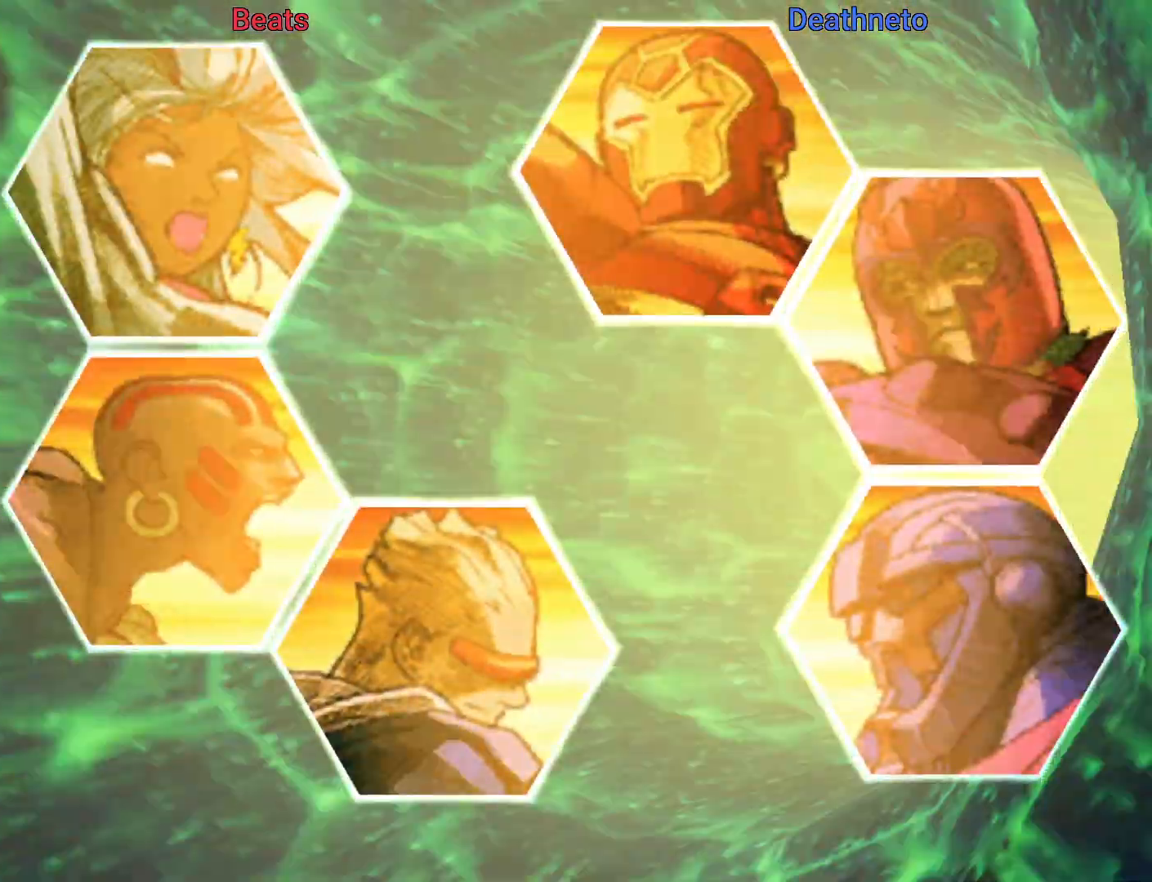
{"buttons": [], "left_stick": "center", "events": []}
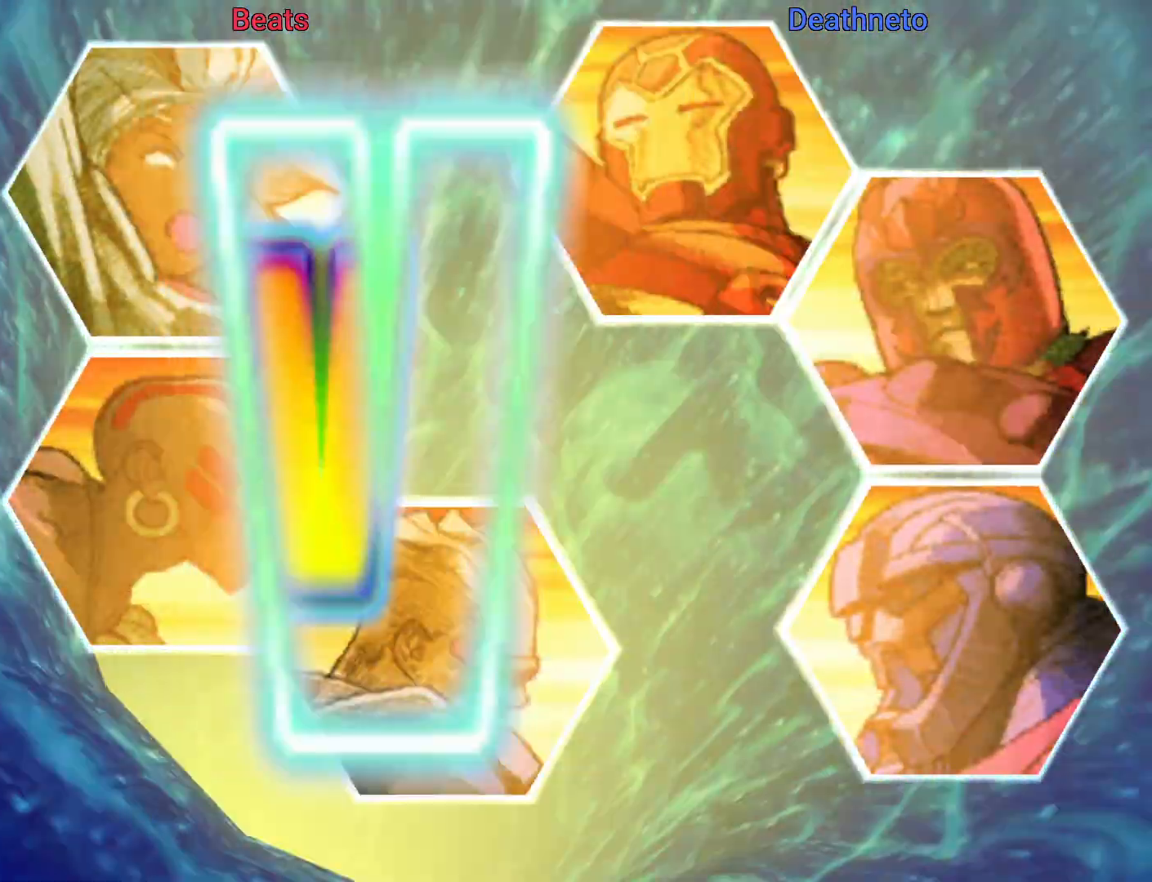
{"buttons": ["R1"], "left_stick": "center", "events": [[100, "R1", "down"]]}
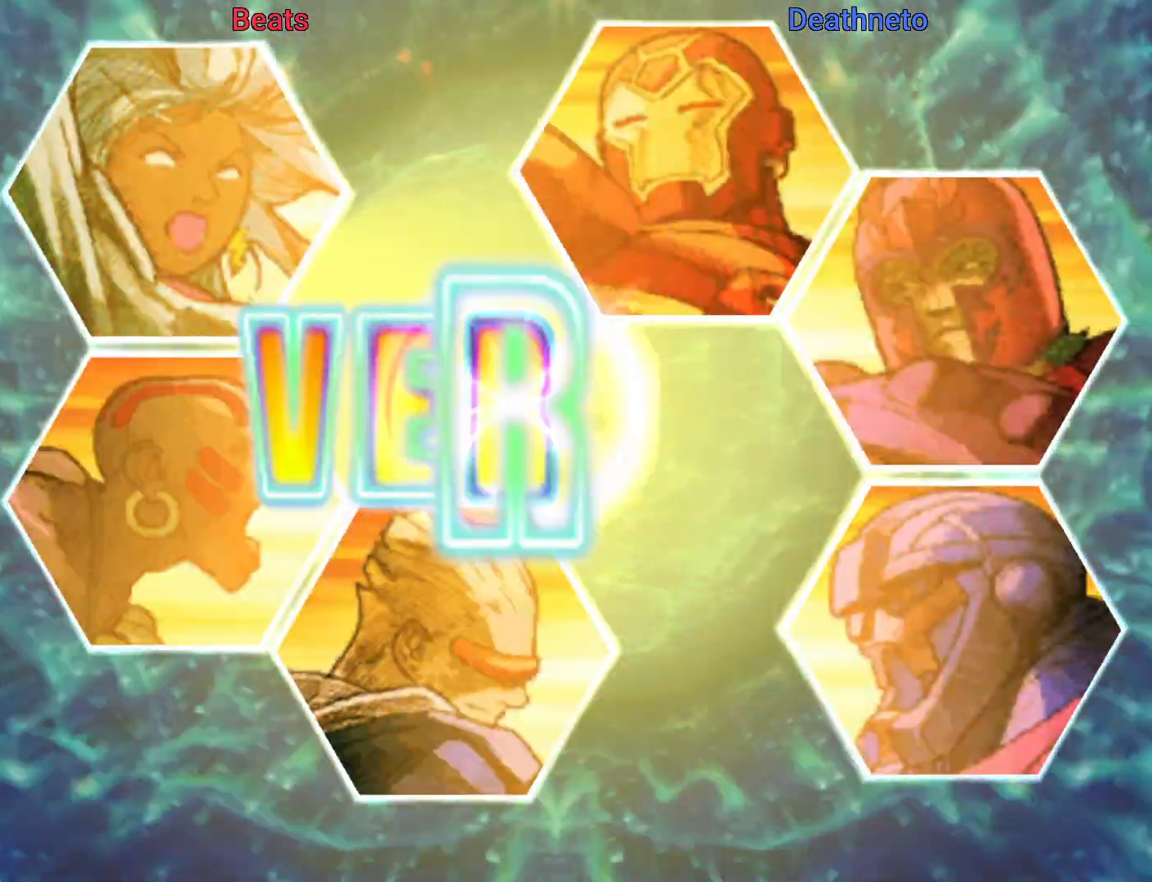
{"buttons": ["R1"], "left_stick": "center", "events": []}
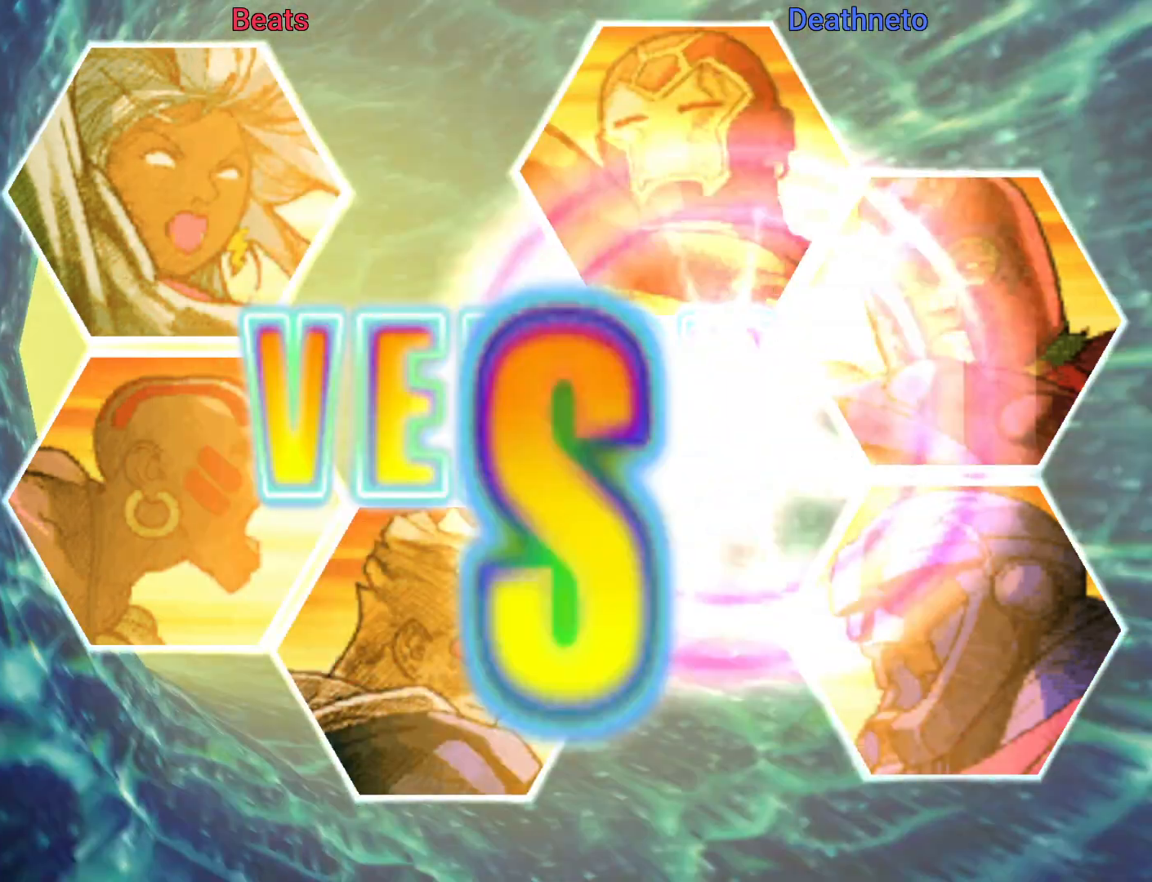
{"buttons": ["R1"], "left_stick": "center", "events": []}
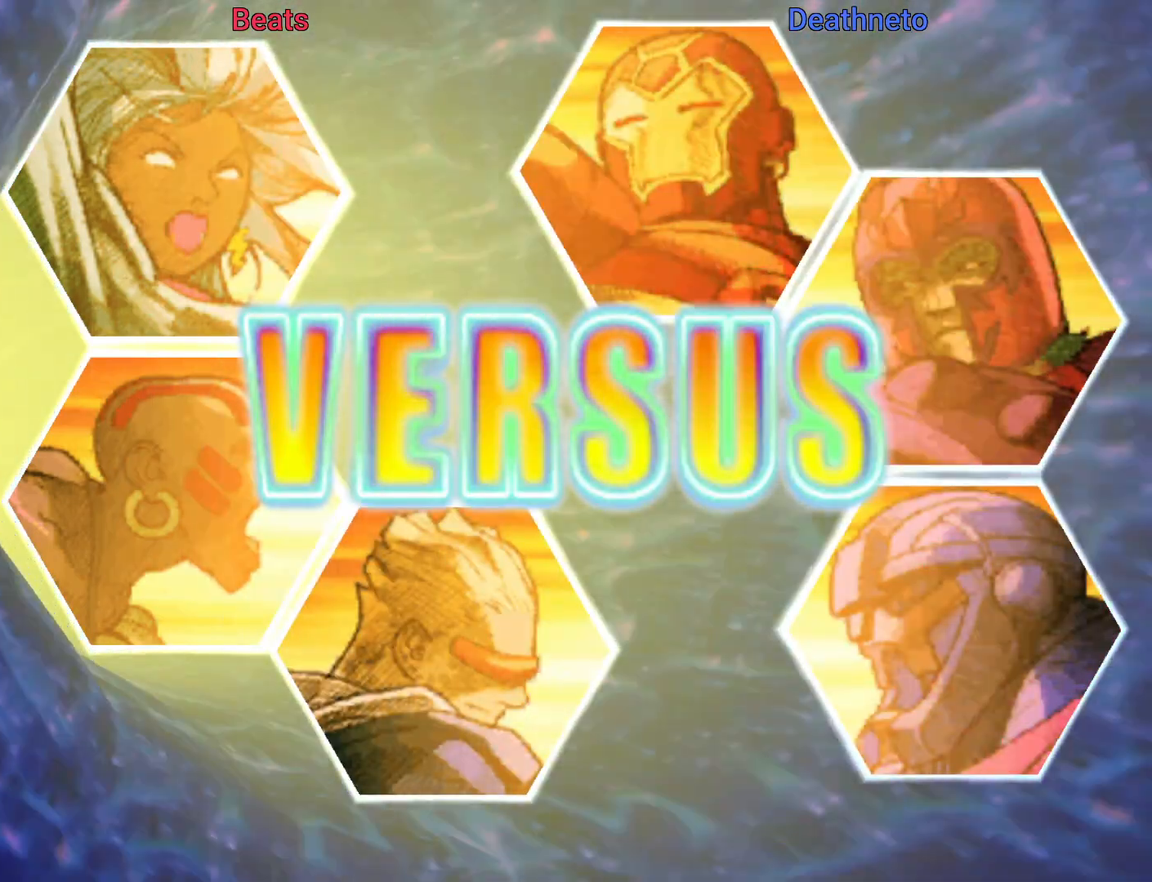
{"buttons": ["SQUARE", "TRIANGLE", "R1"], "left_stick": "center", "events": [[333, "TRIANGLE", "down"], [417, "SQUARE", "down"]]}
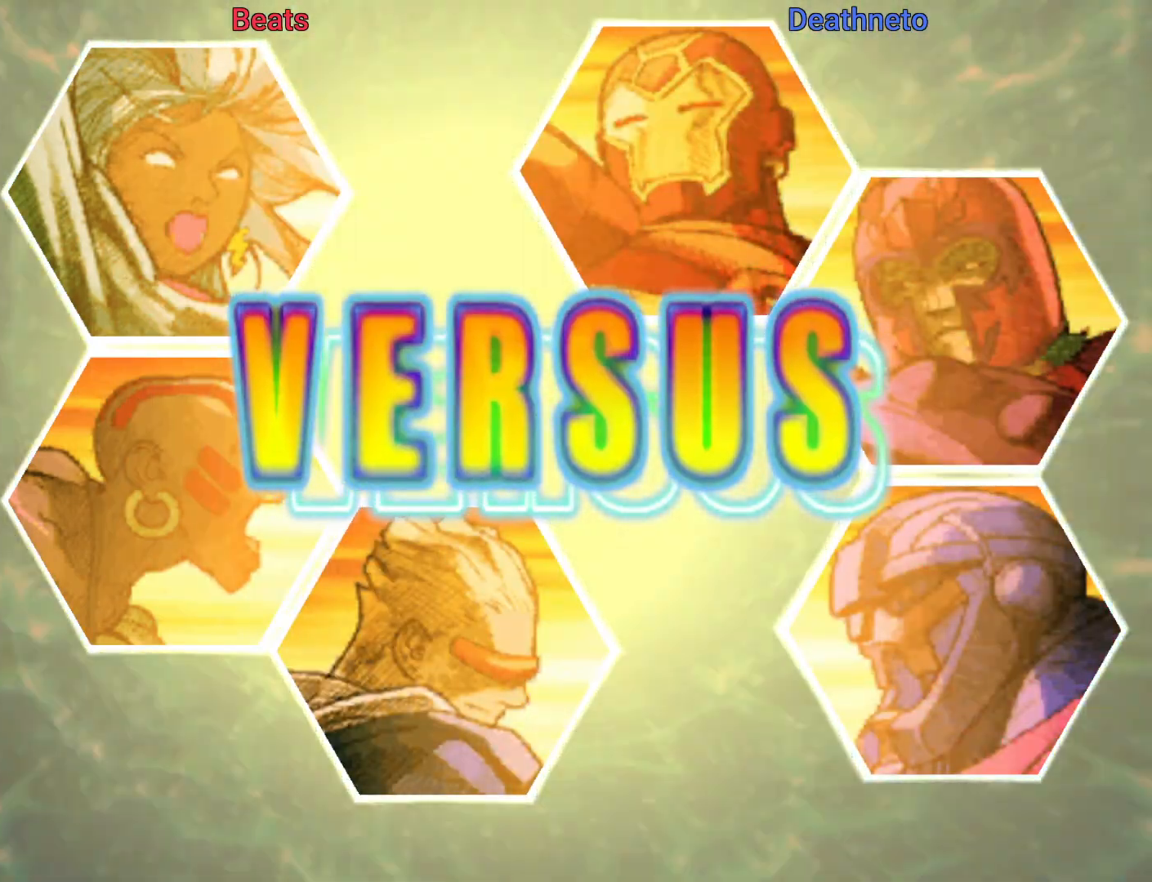
{"buttons": ["R1"], "left_stick": "center", "events": [[50, "SQUARE", "up"], [83, "TRIANGLE", "up"], [150, "TRIANGLE", "down"], [167, "SQUARE", "down"], [350, "SQUARE", "up"], [350, "TRIANGLE", "up"]]}
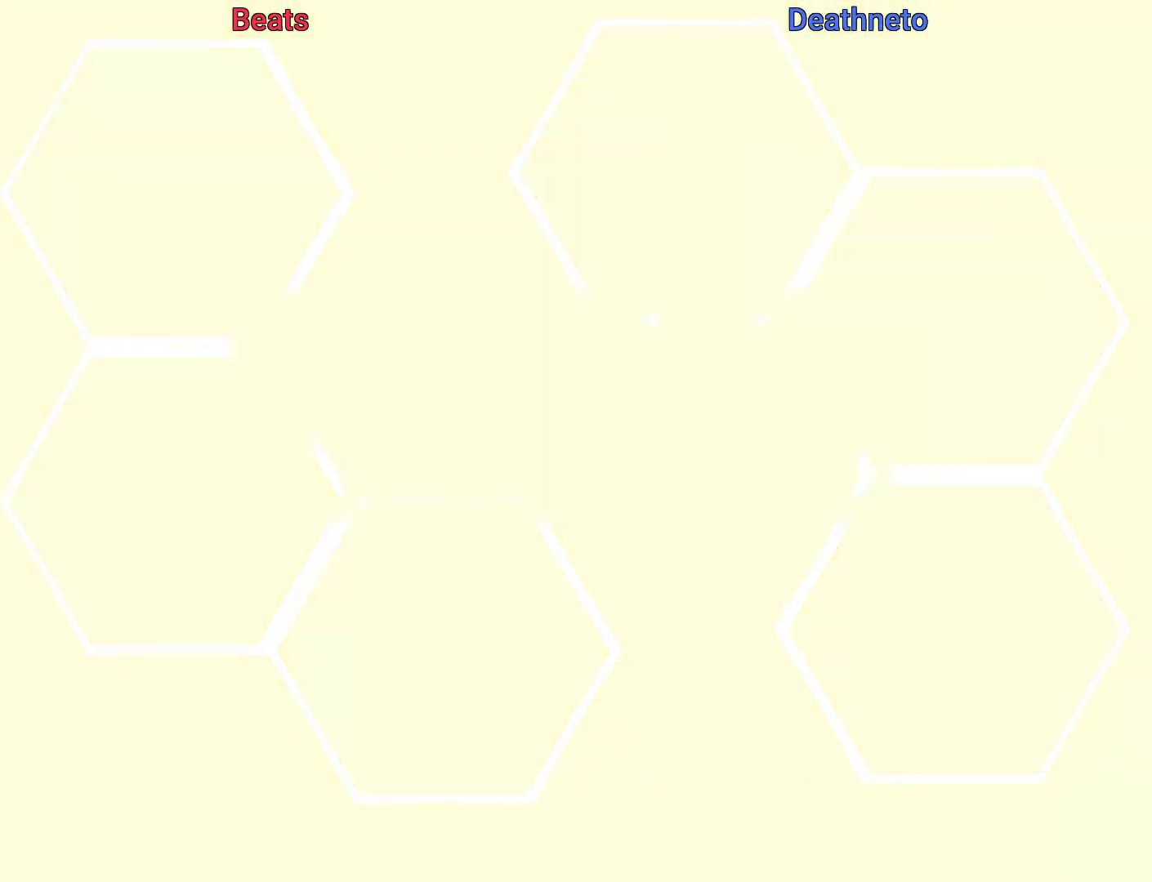
{"buttons": ["R1"], "left_stick": "center", "events": []}
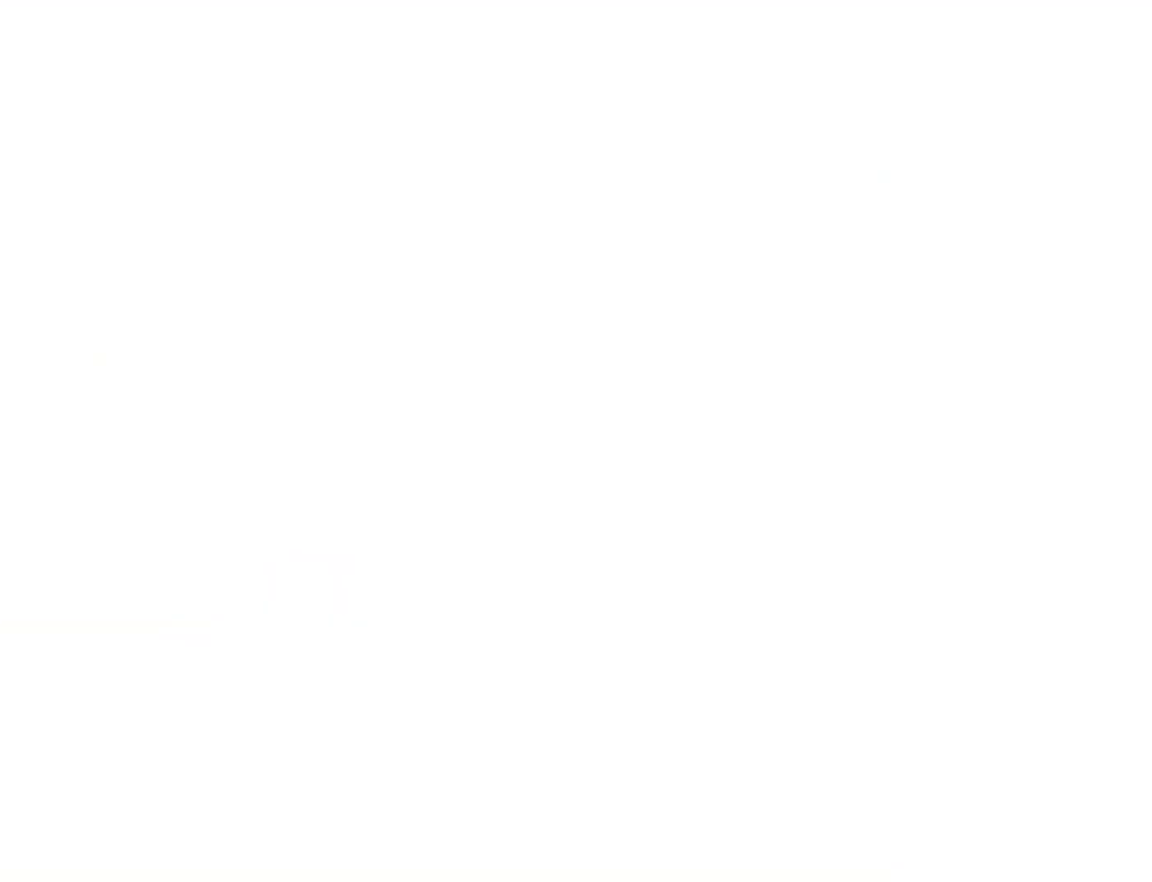
{"buttons": ["R1"], "left_stick": "center", "events": []}
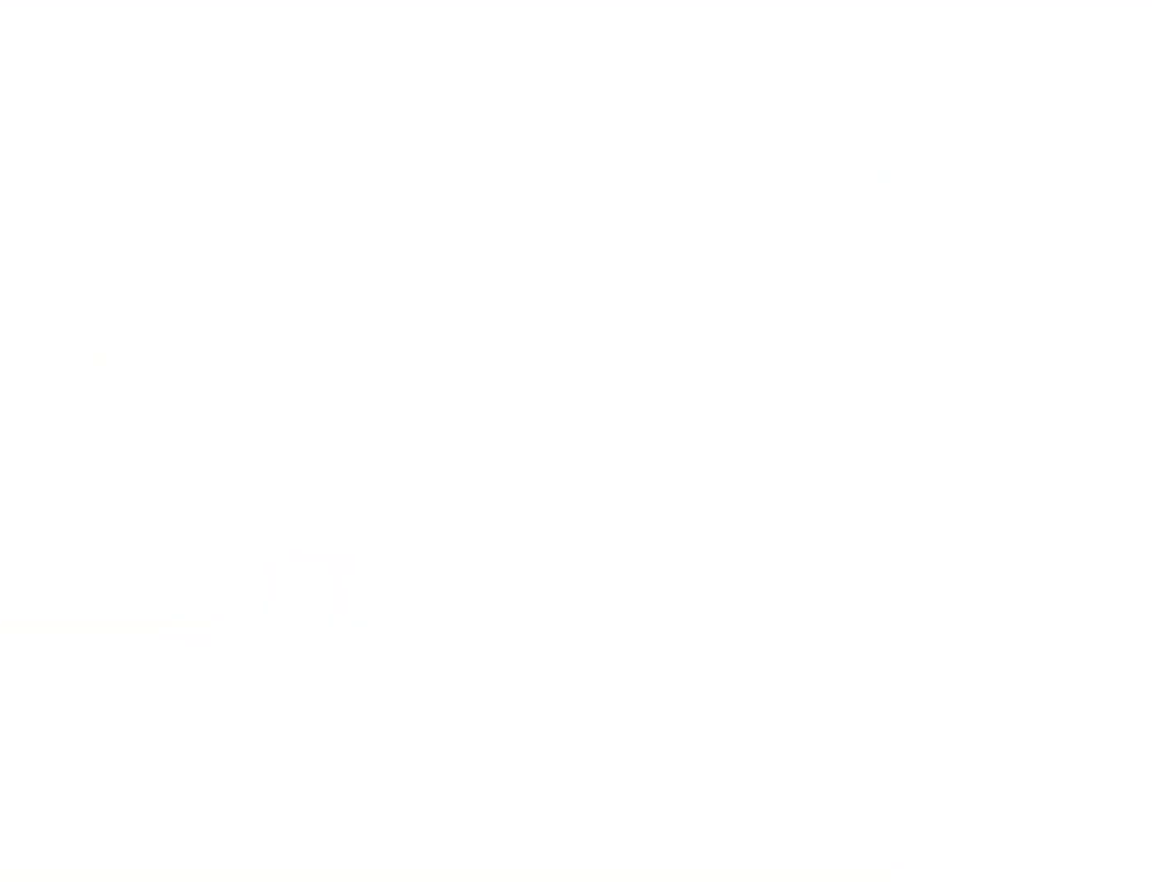
{"buttons": ["R1"], "left_stick": "center", "events": []}